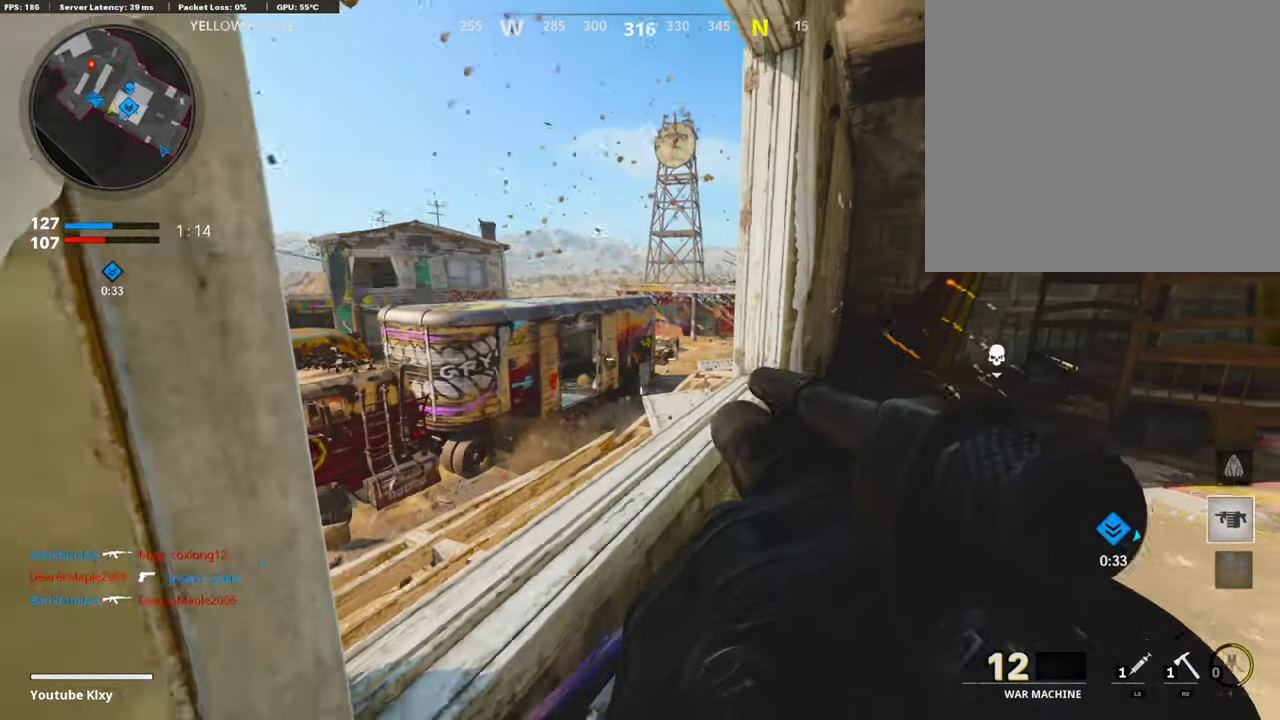
Gameplay with a controller (PlayStation layout); each line is a JSON object with the inputs held at the frame after it (dt_ms = milliseconds from this image to that frame). "events" lists button and stick changes between this image and that frame as [ms after this image, input, new state], when the widget could be followed in between. Not read: L1 R1.
{"dt_ms": 403, "buttons": [], "left_stick": "right", "right_stick": "center", "events": [[202, "right_stick", "center"]]}
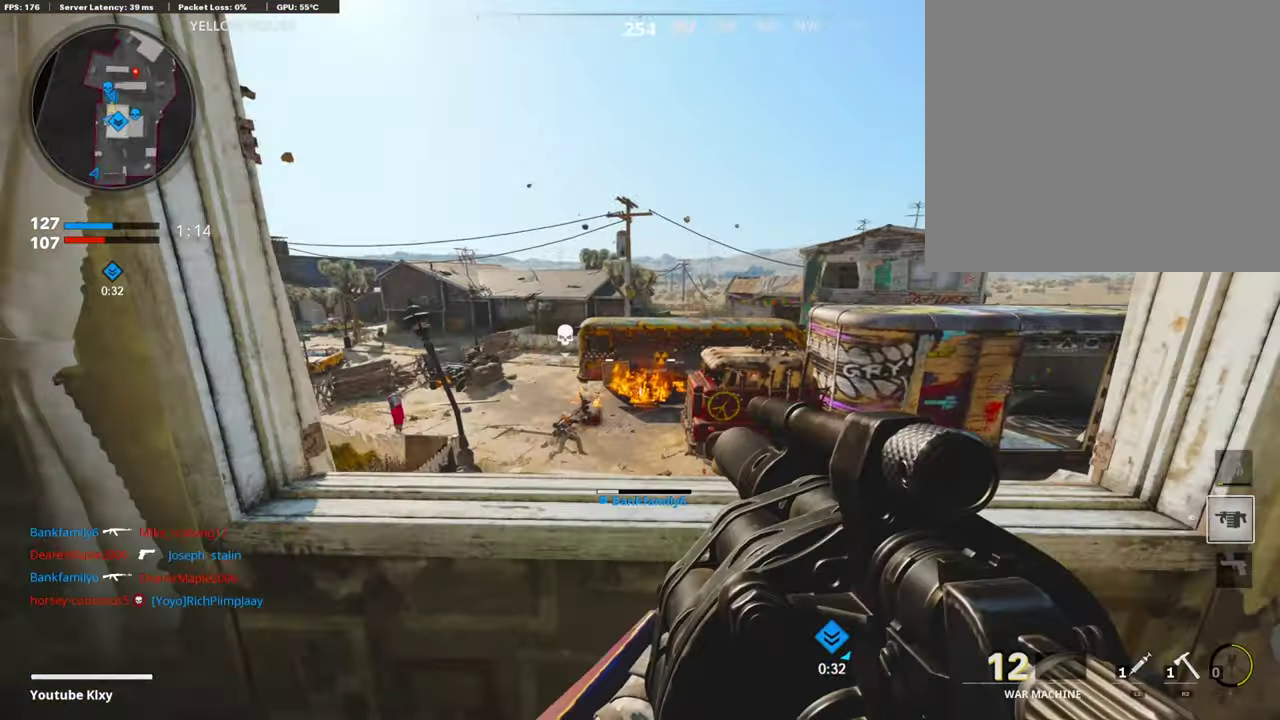
{"dt_ms": 505, "buttons": [], "left_stick": "left", "right_stick": "center", "events": [[68, "right_stick", "up-left"], [236, "right_stick", "center"], [303, "left_stick", "left"]]}
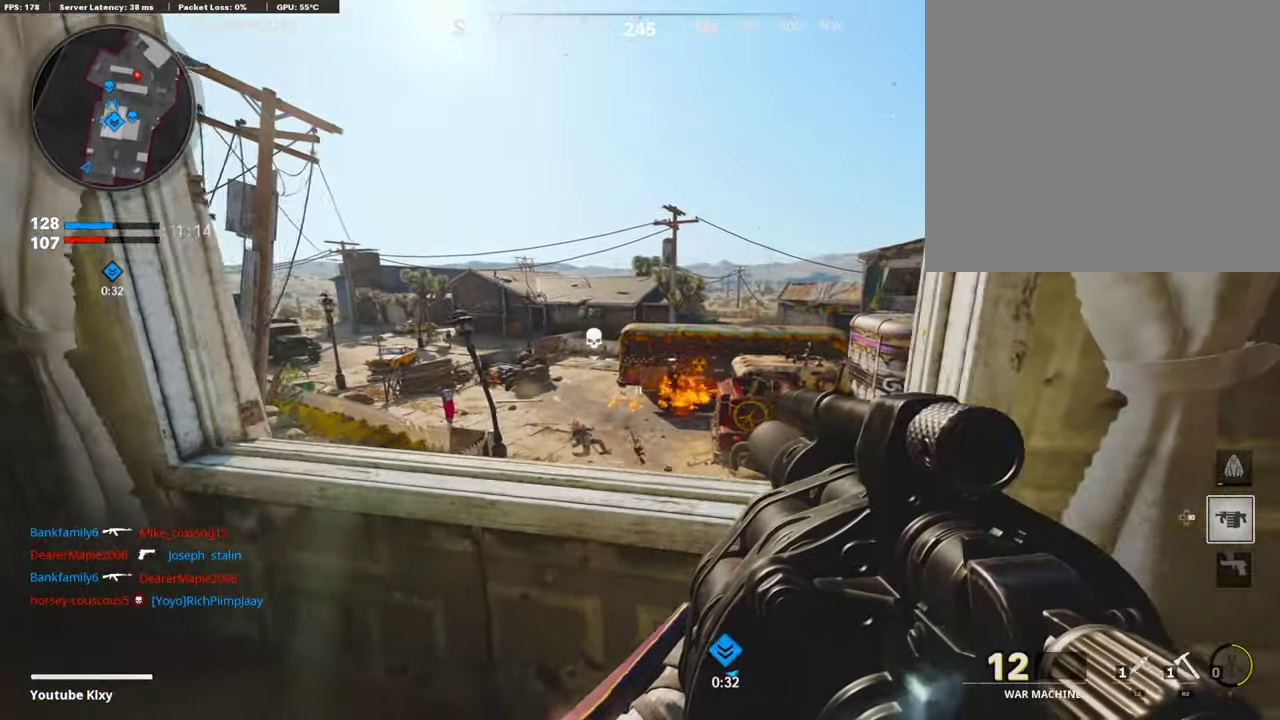
{"dt_ms": 504, "buttons": [], "left_stick": "center", "right_stick": "center", "events": [[134, "left_stick", "center"], [202, "left_stick", "right"], [504, "left_stick", "center"]]}
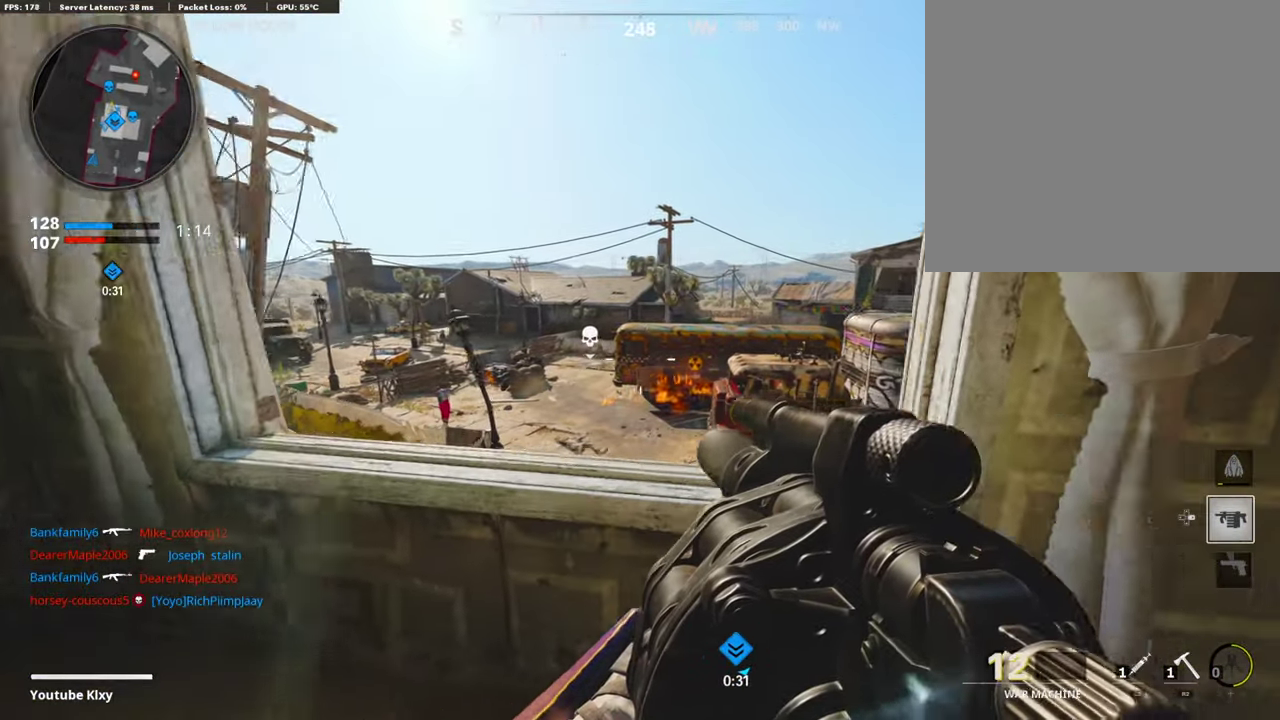
{"dt_ms": 387, "buttons": [], "left_stick": "left", "right_stick": "center", "events": [[51, "left_stick", "left"]]}
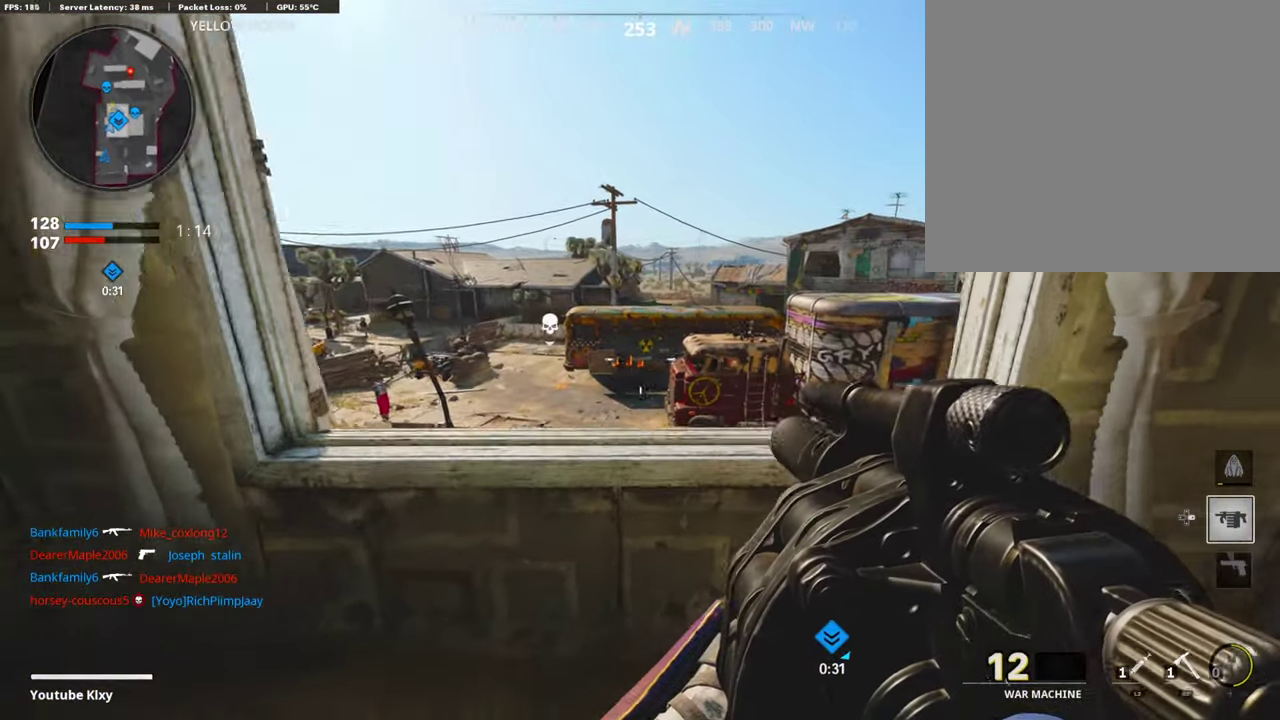
{"dt_ms": 807, "buttons": [], "left_stick": "right", "right_stick": "center", "events": [[252, "left_stick", "center"], [319, "left_stick", "right"]]}
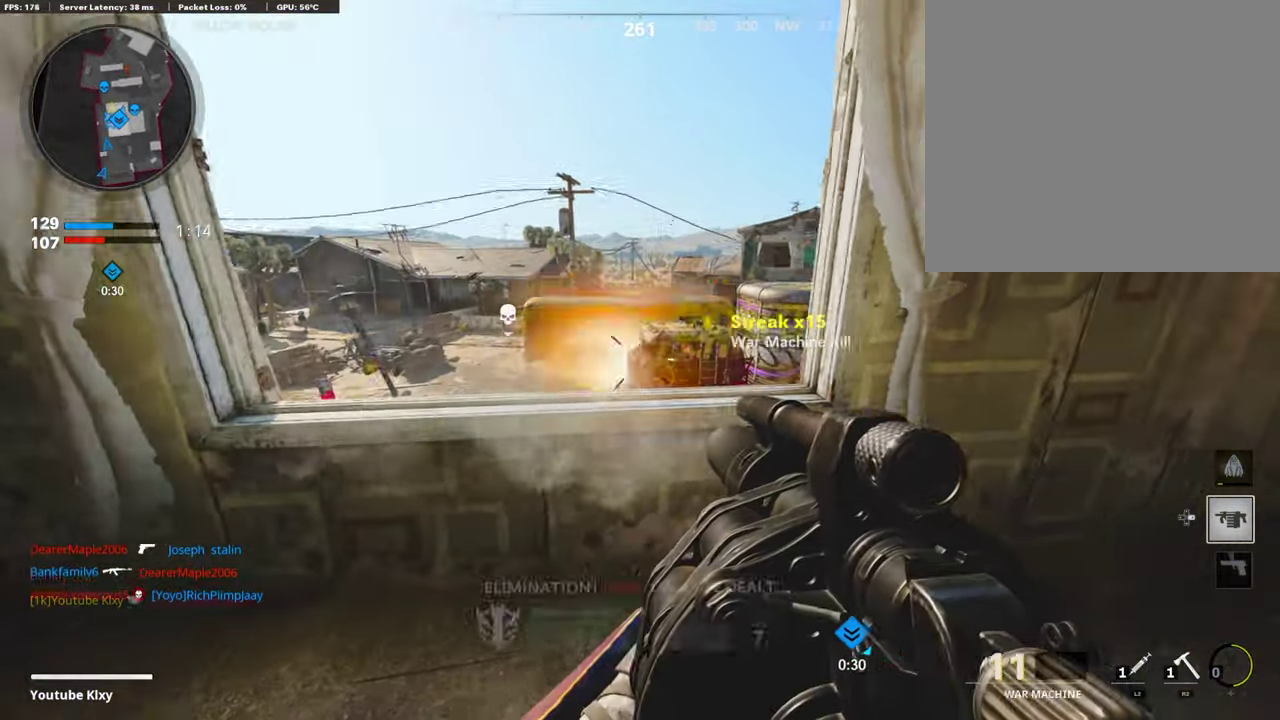
{"dt_ms": 303, "buttons": [], "left_stick": "left", "right_stick": "center", "events": [[34, "left_stick", "center"], [84, "left_stick", "left"]]}
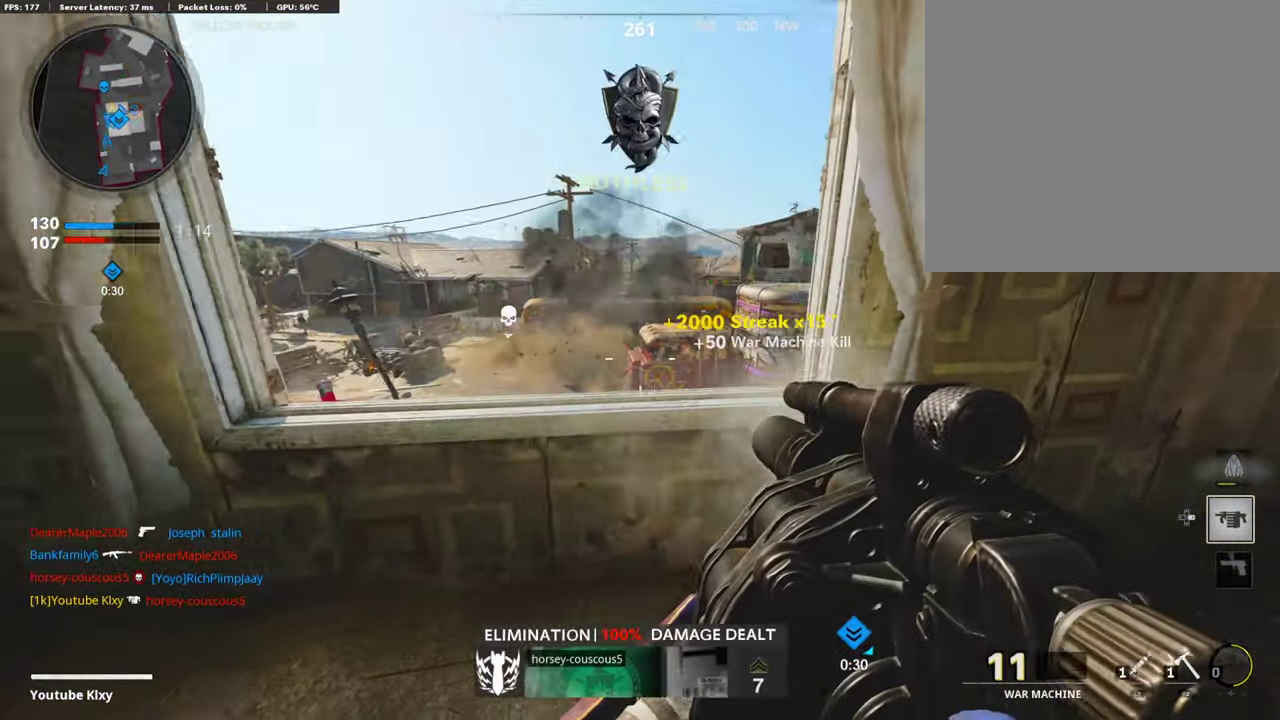
{"dt_ms": 589, "buttons": [], "left_stick": "right", "right_stick": "center", "events": [[33, "right_stick", "right"], [201, "right_stick", "center"], [302, "right_stick", "left"], [369, "left_stick", "right"], [538, "right_stick", "center"]]}
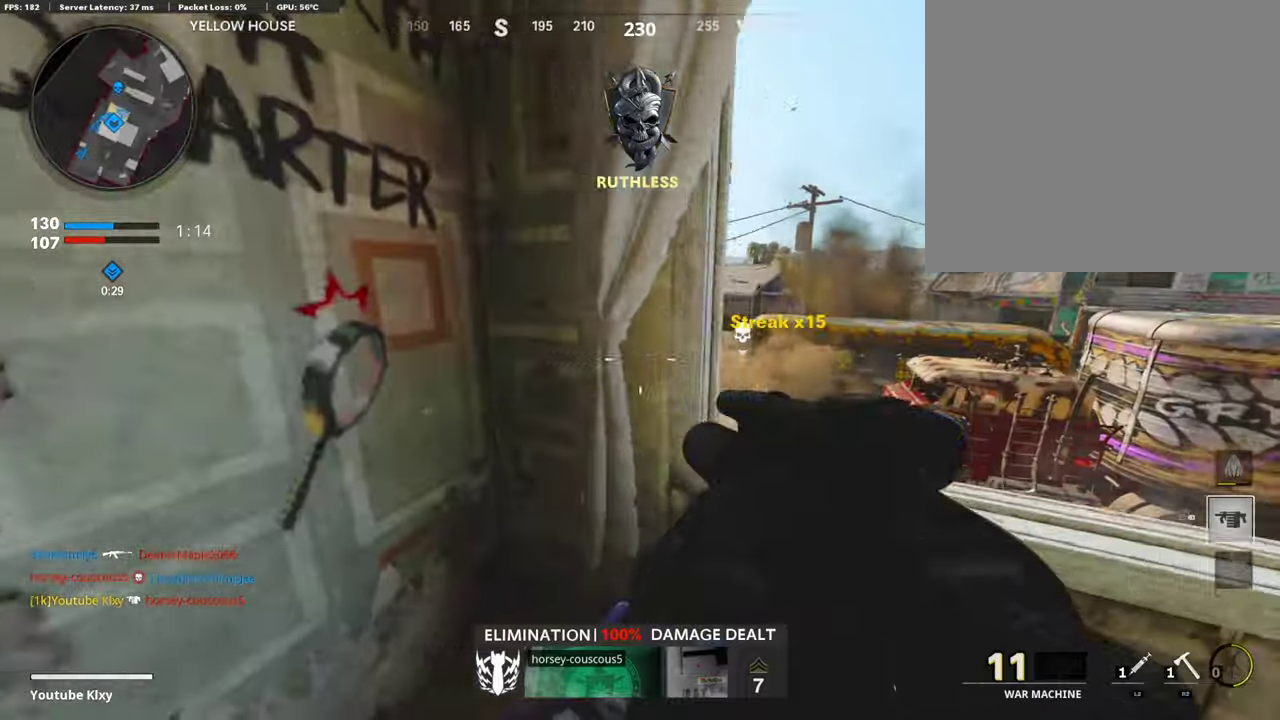
{"dt_ms": 403, "buttons": [], "left_stick": "right", "right_stick": "up-right"}
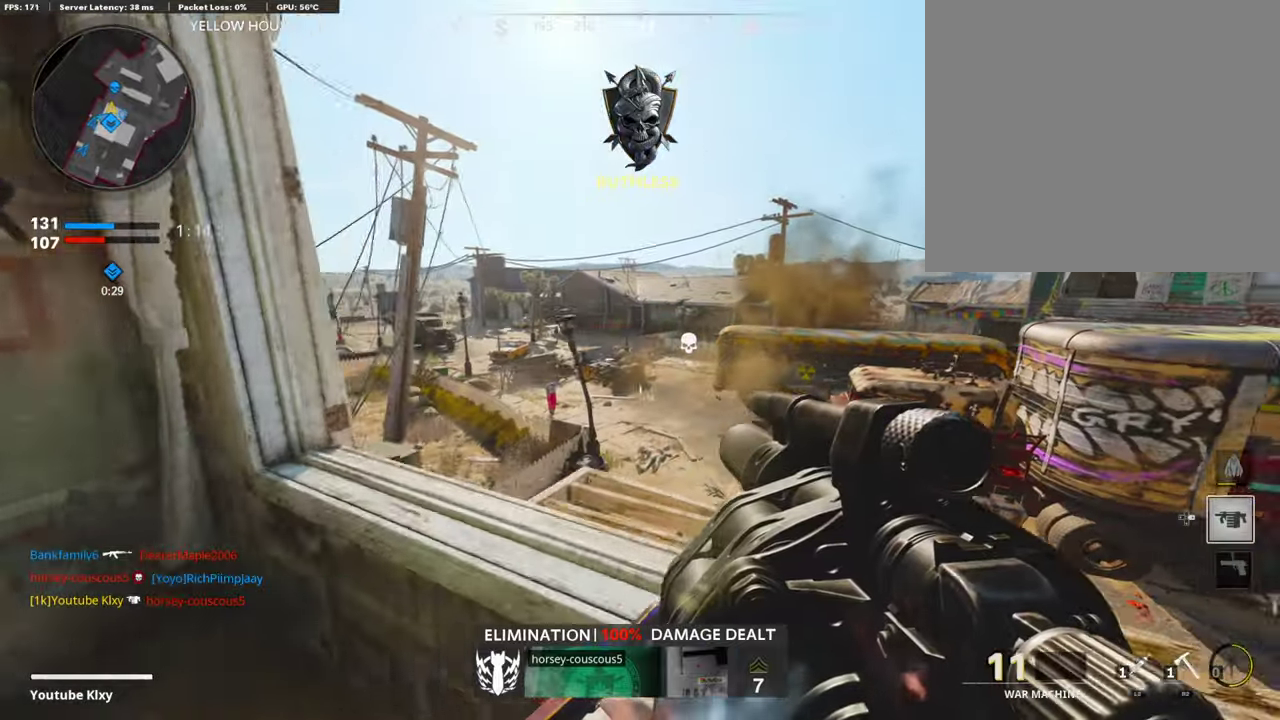
{"dt_ms": 404, "buttons": [], "left_stick": "right", "right_stick": "center"}
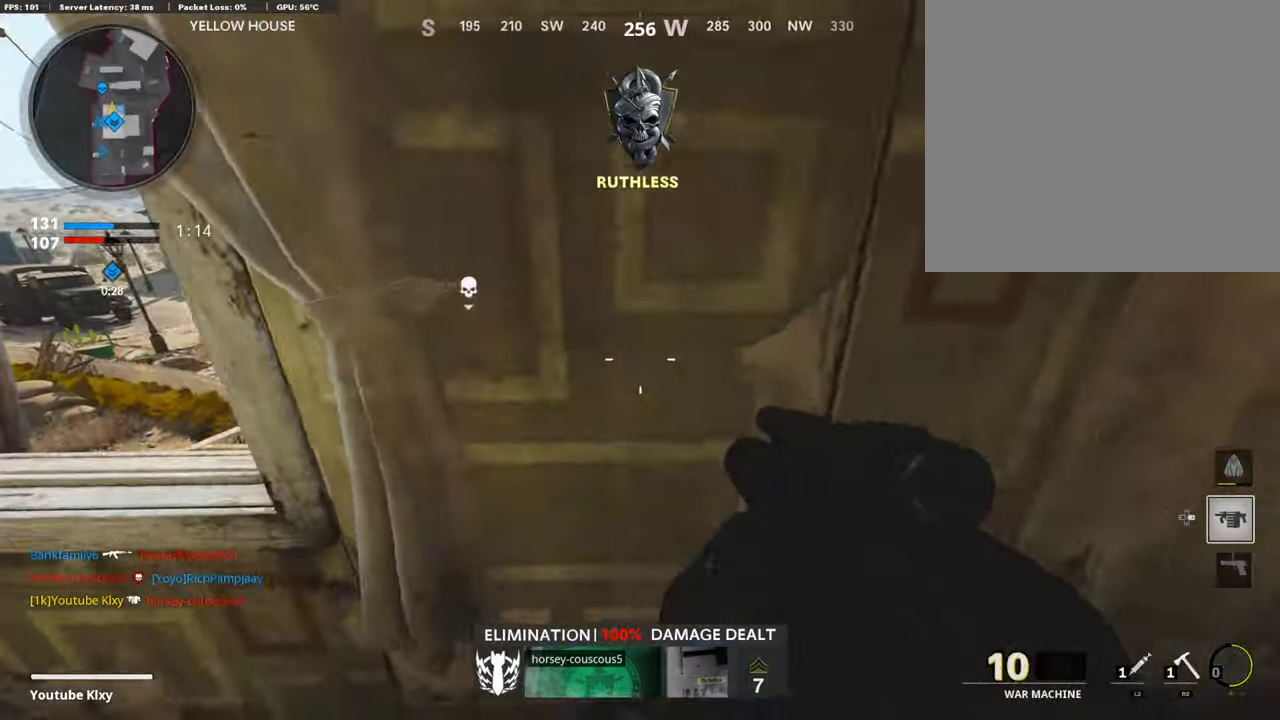
{"dt_ms": 605, "buttons": [], "left_stick": "left", "right_stick": "center", "events": [[151, "left_stick", "center"], [202, "left_stick", "left"], [235, "right_stick", "up-left"], [403, "right_stick", "center"]]}
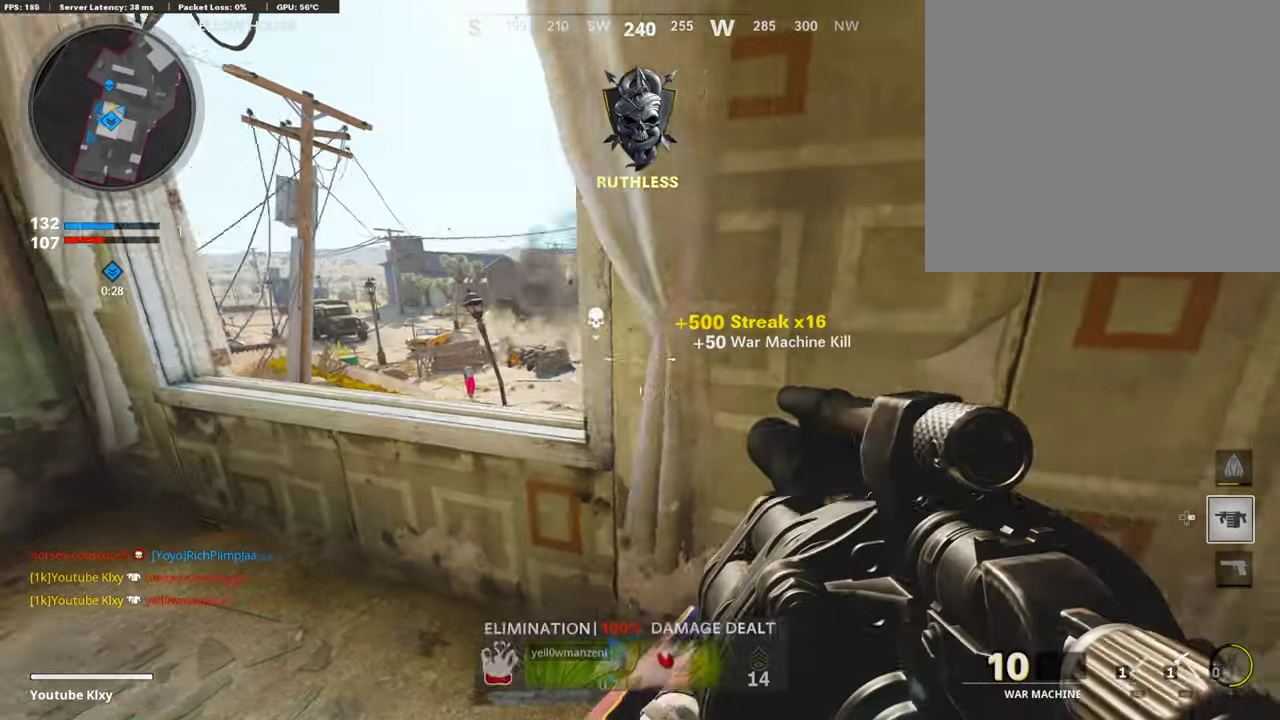
{"dt_ms": 286, "buttons": [], "left_stick": "left", "right_stick": "right", "events": [[135, "right_stick", "right"]]}
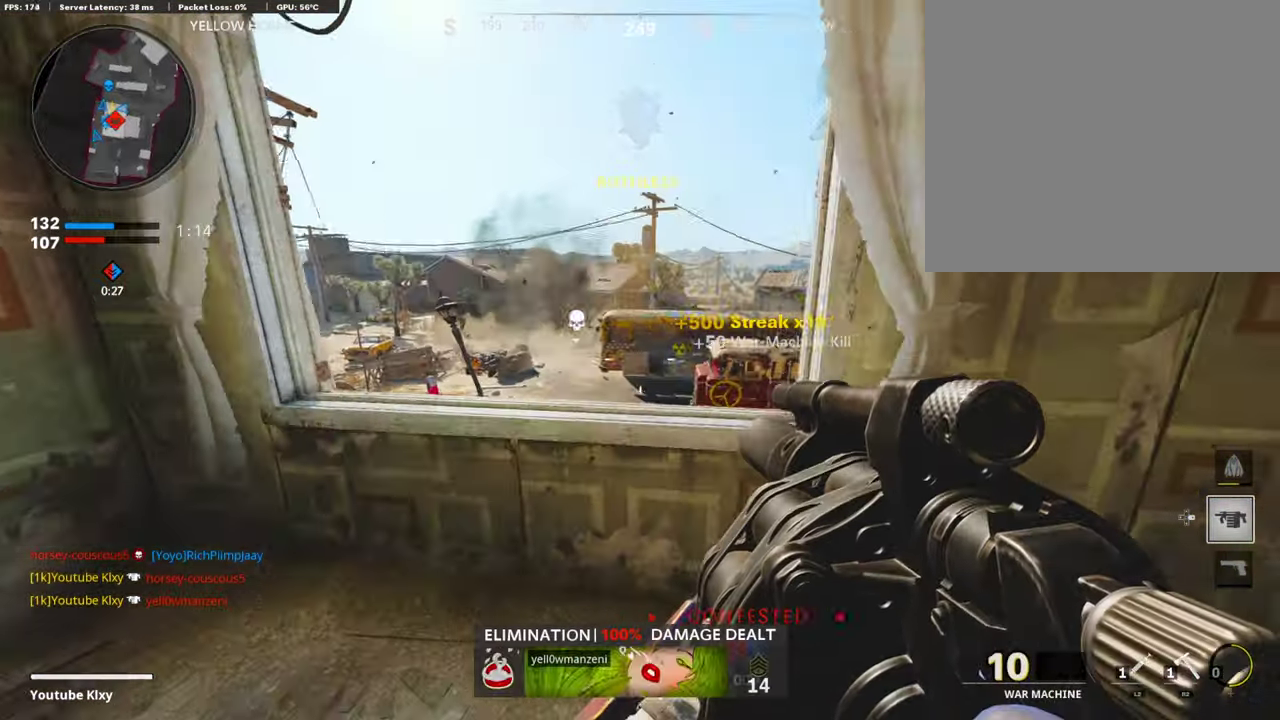
{"dt_ms": 908, "buttons": [], "left_stick": "right", "right_stick": "center", "events": [[303, "right_stick", "up-right"], [538, "right_stick", "right"], [723, "left_stick", "center"], [807, "right_stick", "center"], [857, "left_stick", "right"]]}
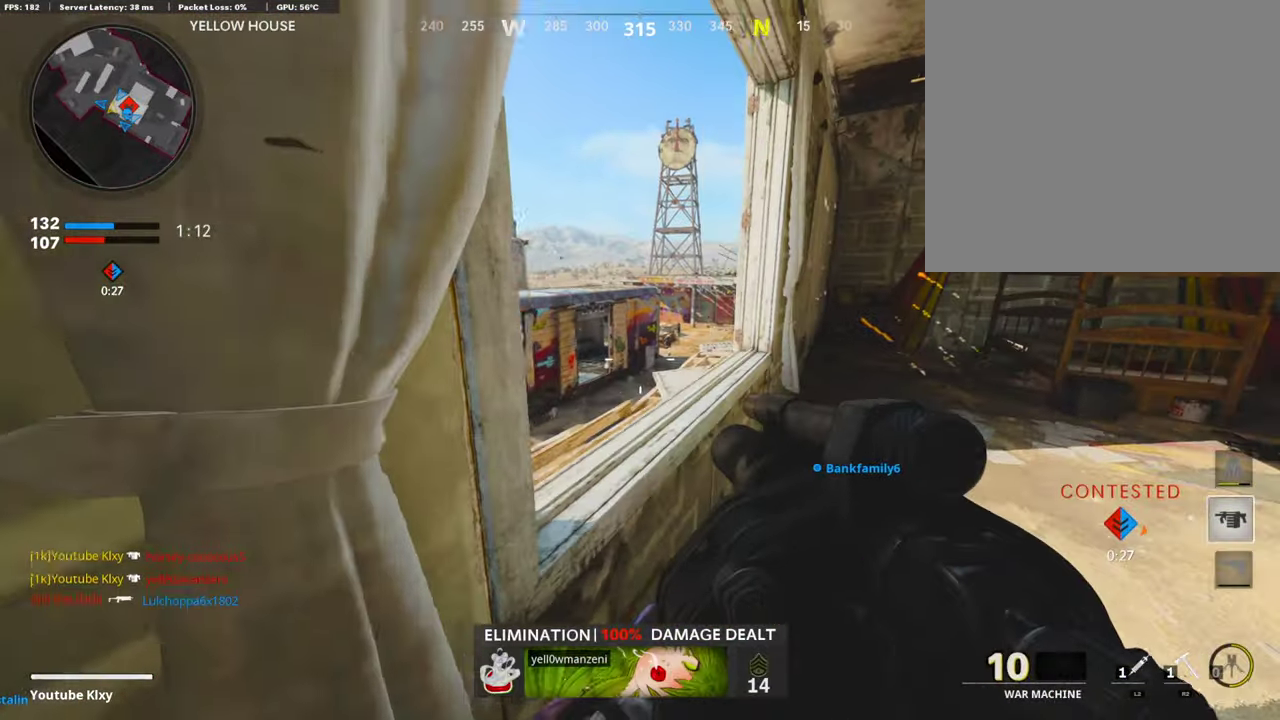
{"dt_ms": 302, "buttons": [], "left_stick": "left", "right_stick": "center", "events": [[67, "right_stick", "left"], [151, "right_stick", "center"], [302, "left_stick", "left"]]}
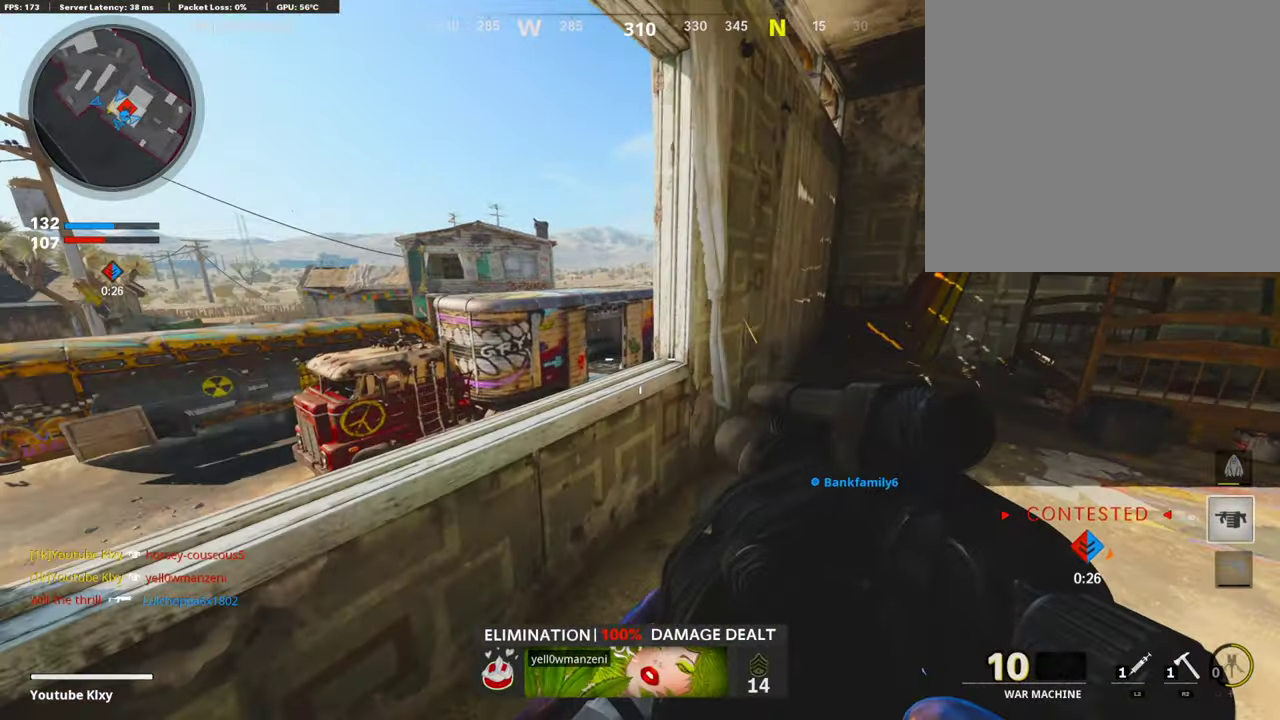
{"dt_ms": 505, "buttons": [], "left_stick": "right", "right_stick": "center", "events": [[51, "left_stick", "down-left"], [438, "left_stick", "right"]]}
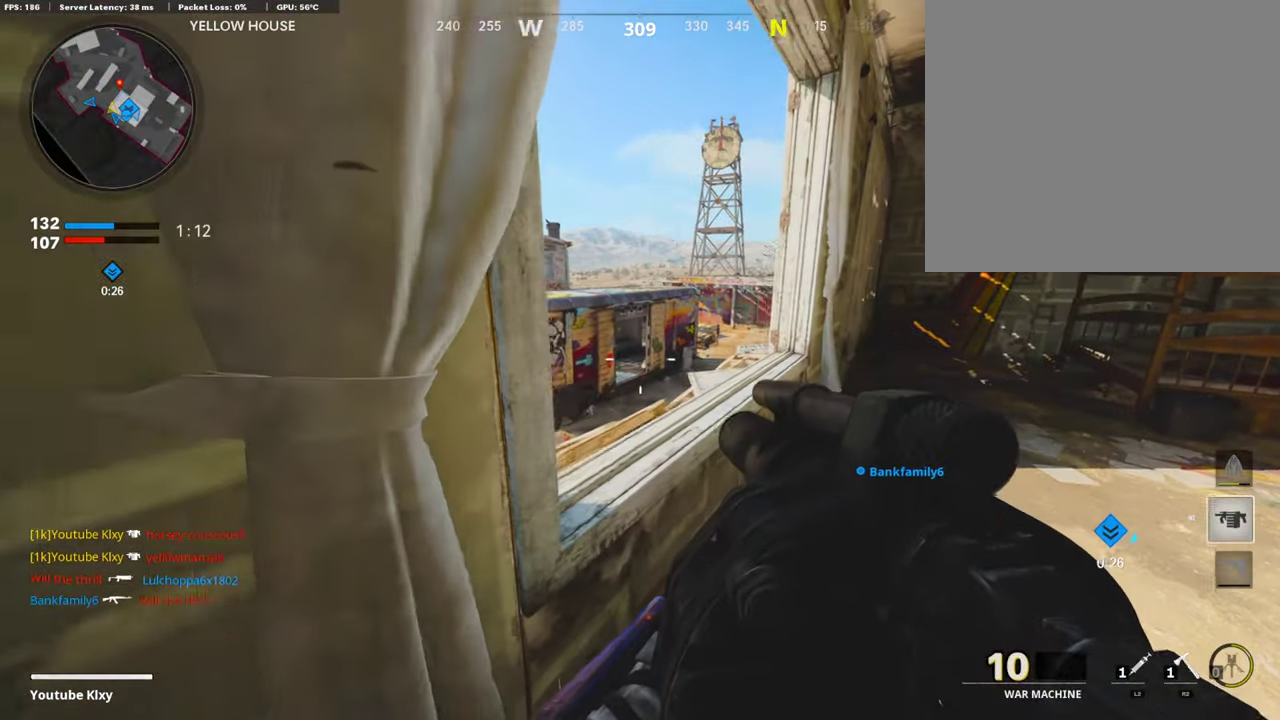
{"dt_ms": 487, "buttons": [], "left_stick": "up", "right_stick": "right"}
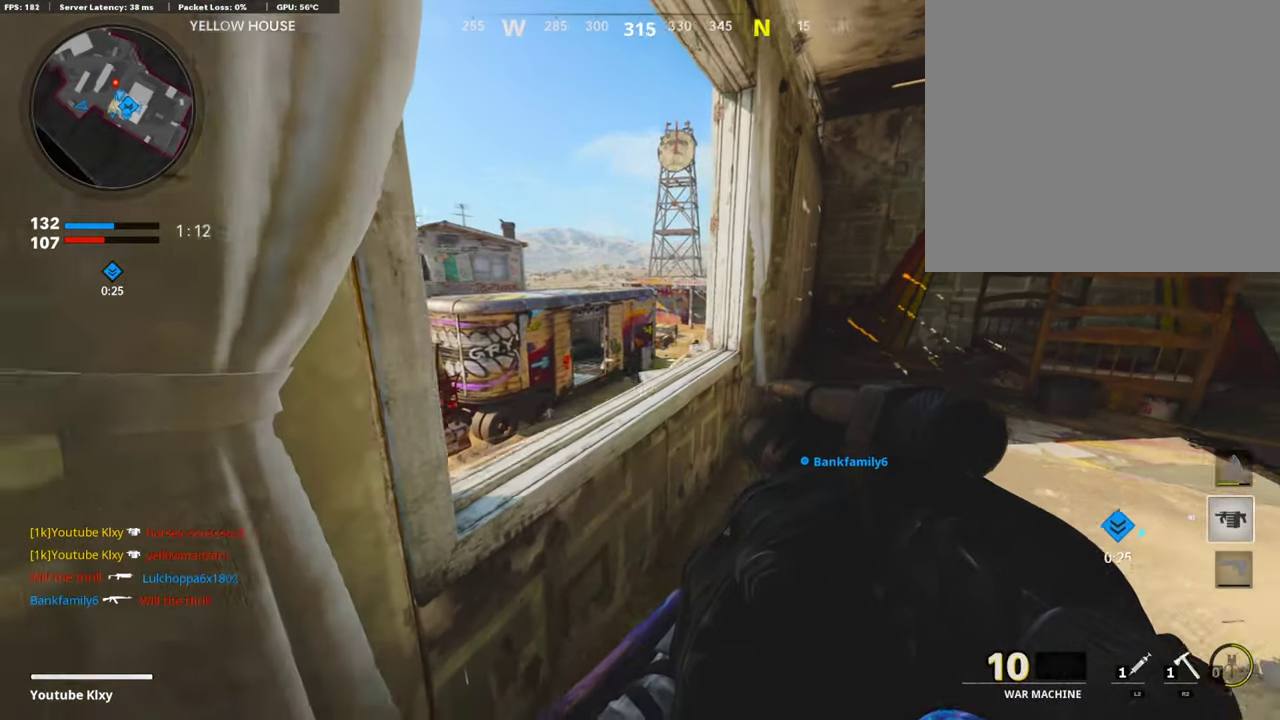
{"dt_ms": 404, "buttons": [], "left_stick": "center", "right_stick": "center"}
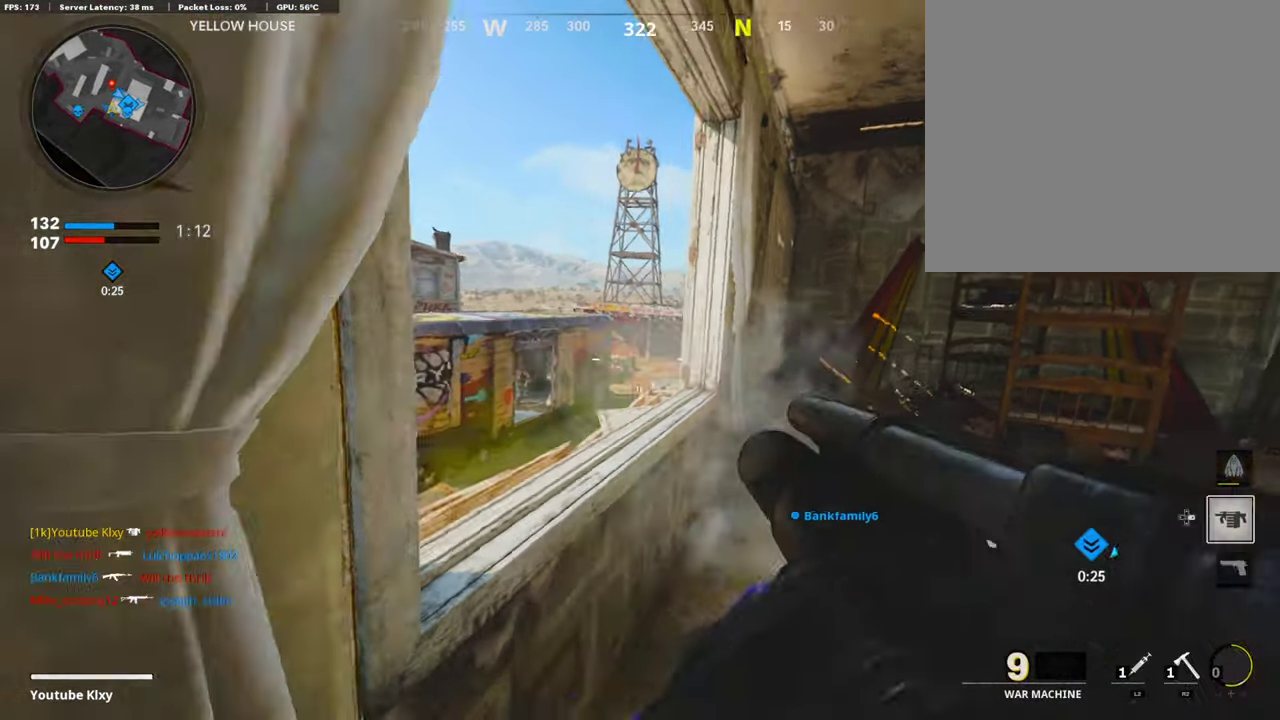
{"dt_ms": 807, "buttons": [], "left_stick": "right", "right_stick": "center", "events": [[50, "left_stick", "right"], [303, "left_stick", "center"], [387, "left_stick", "left"], [387, "right_stick", "left"], [437, "right_stick", "center"], [588, "right_stick", "down-left"], [622, "left_stick", "up"], [689, "left_stick", "up-right"], [689, "right_stick", "center"], [756, "left_stick", "right"]]}
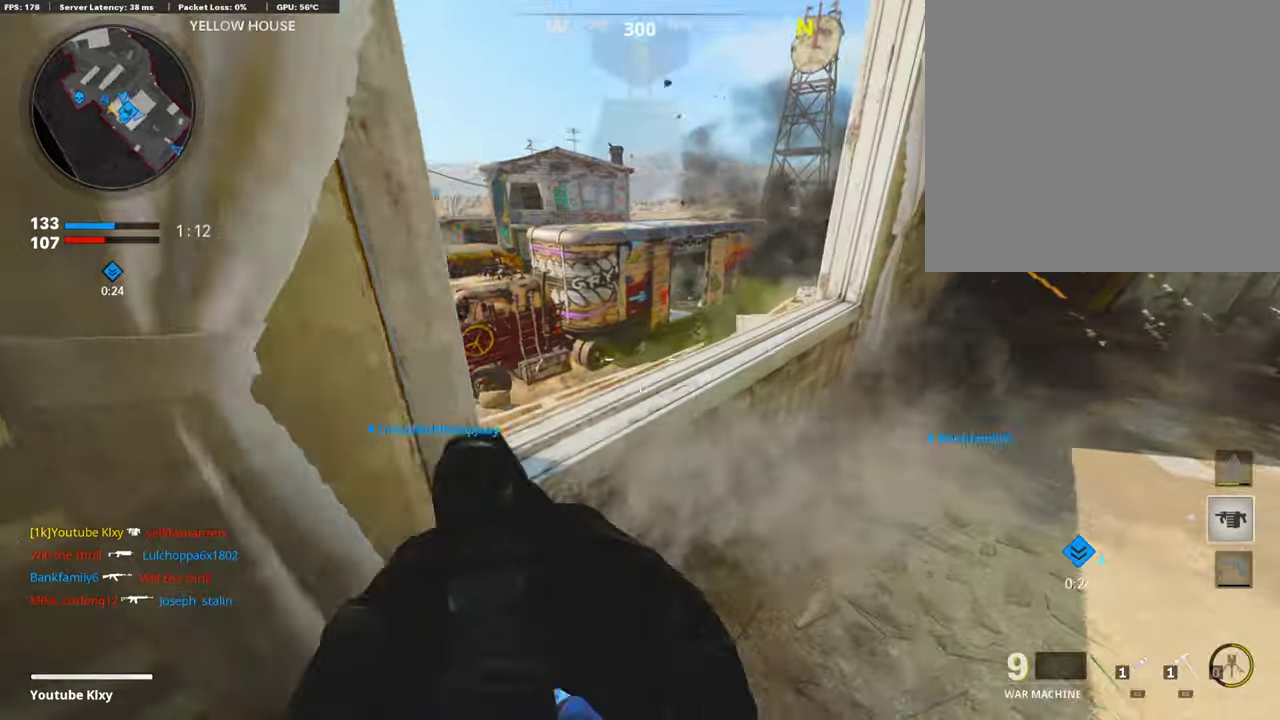
{"dt_ms": 302, "buttons": [], "left_stick": "left", "right_stick": "center", "events": [[218, "left_stick", "left"]]}
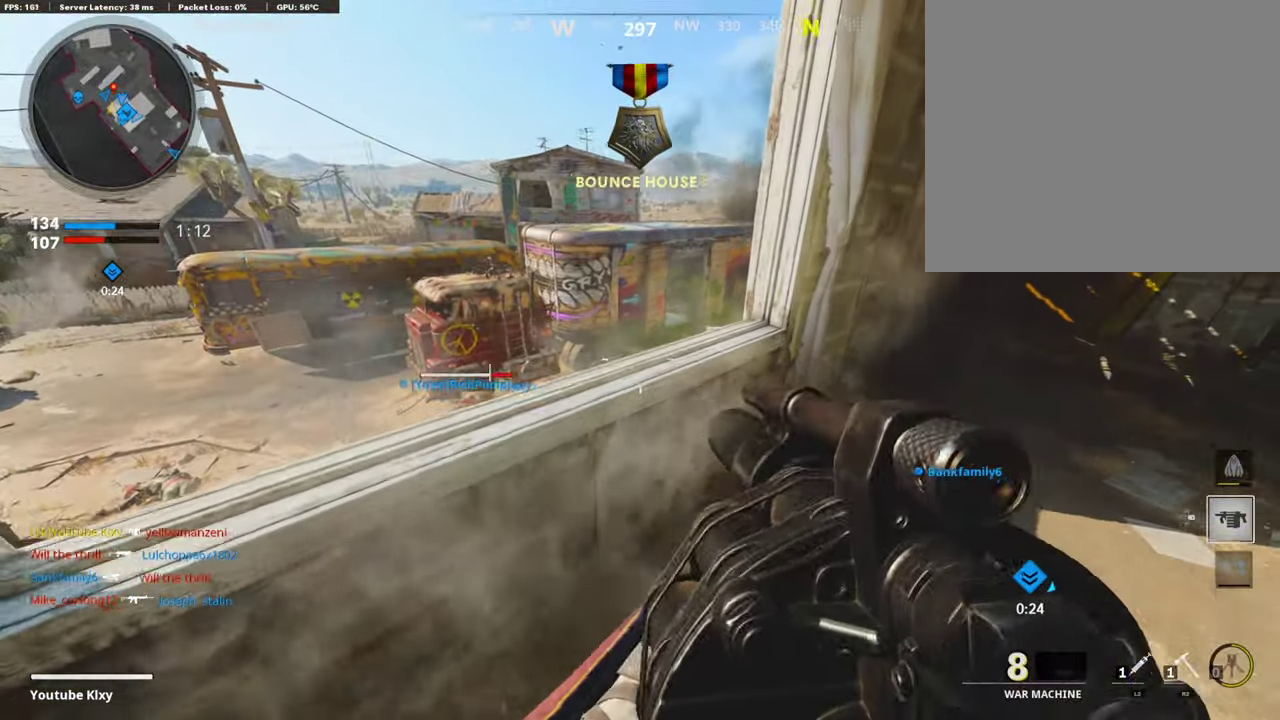
{"dt_ms": 589, "buttons": [], "left_stick": "right", "right_stick": "center", "events": [[68, "left_stick", "right"], [219, "right_stick", "up"], [303, "left_stick", "left"], [404, "right_stick", "center"], [438, "left_stick", "down-left"], [538, "left_stick", "center"], [589, "left_stick", "right"]]}
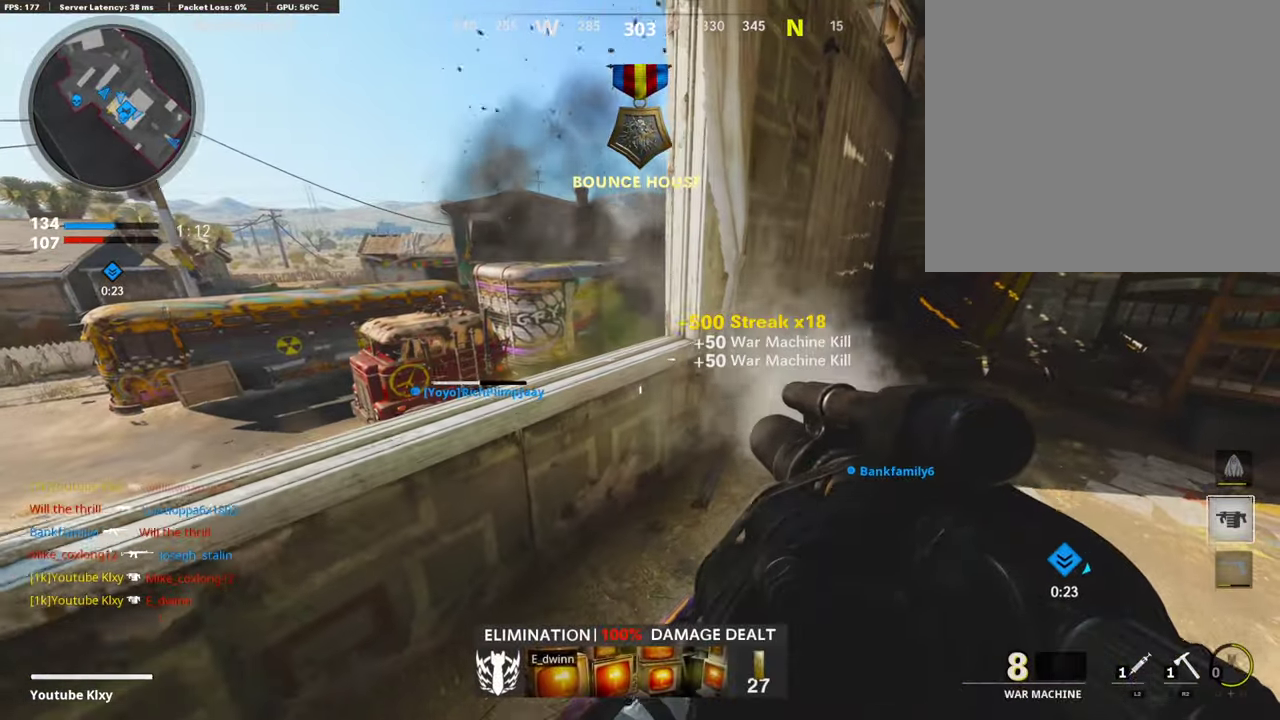
{"dt_ms": 403, "buttons": [], "left_stick": "right", "right_stick": "center"}
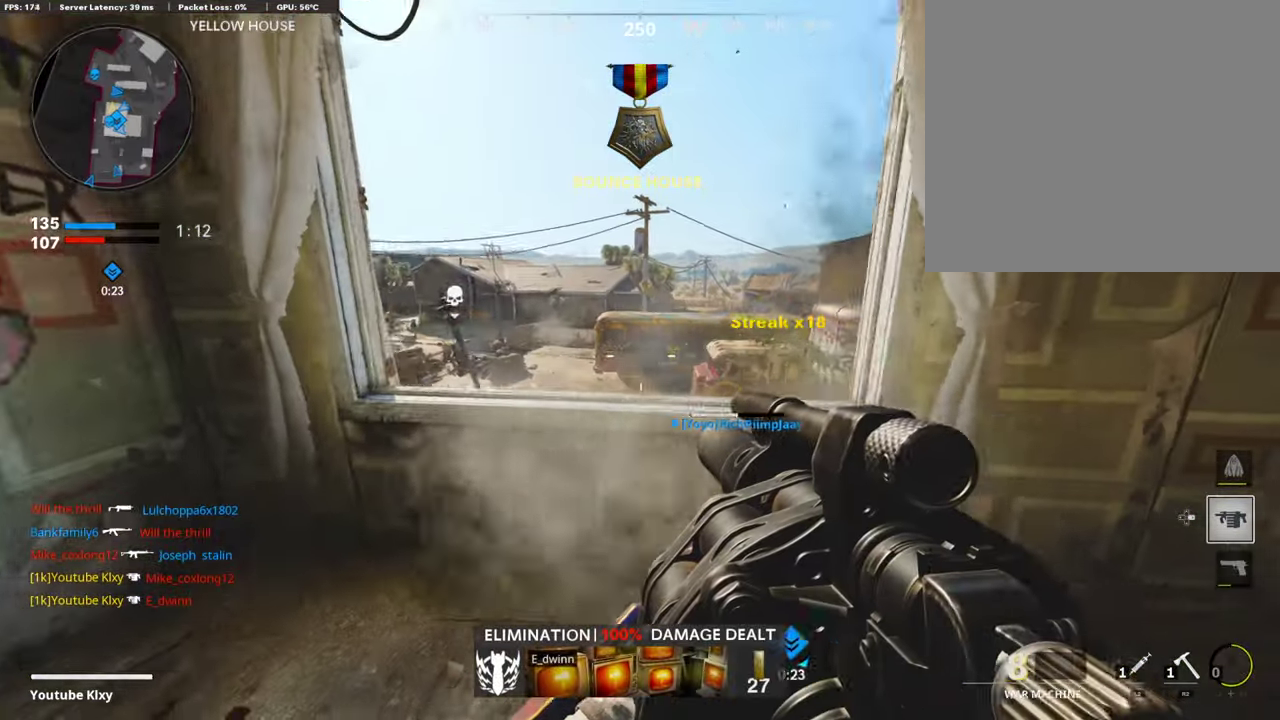
{"dt_ms": 505, "buttons": [], "left_stick": "center", "right_stick": "center"}
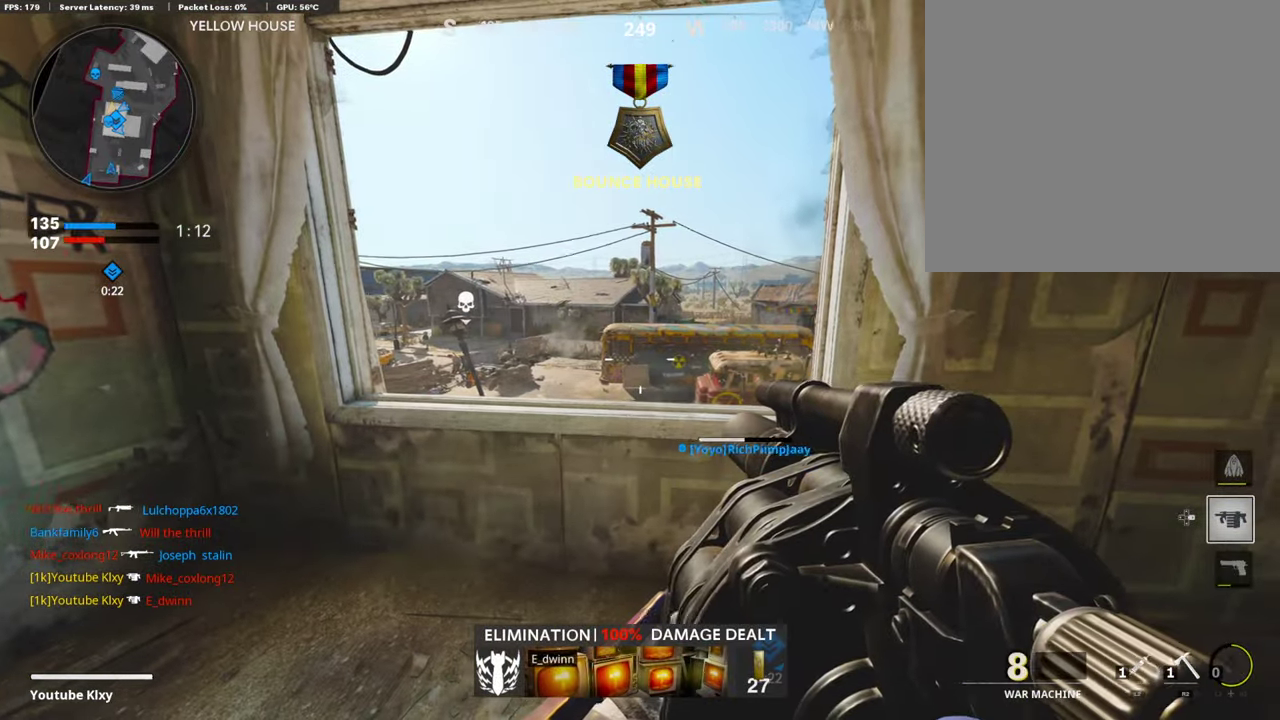
{"dt_ms": 504, "buttons": [], "left_stick": "right", "right_stick": "center", "events": [[67, "left_stick", "left"], [336, "left_stick", "right"]]}
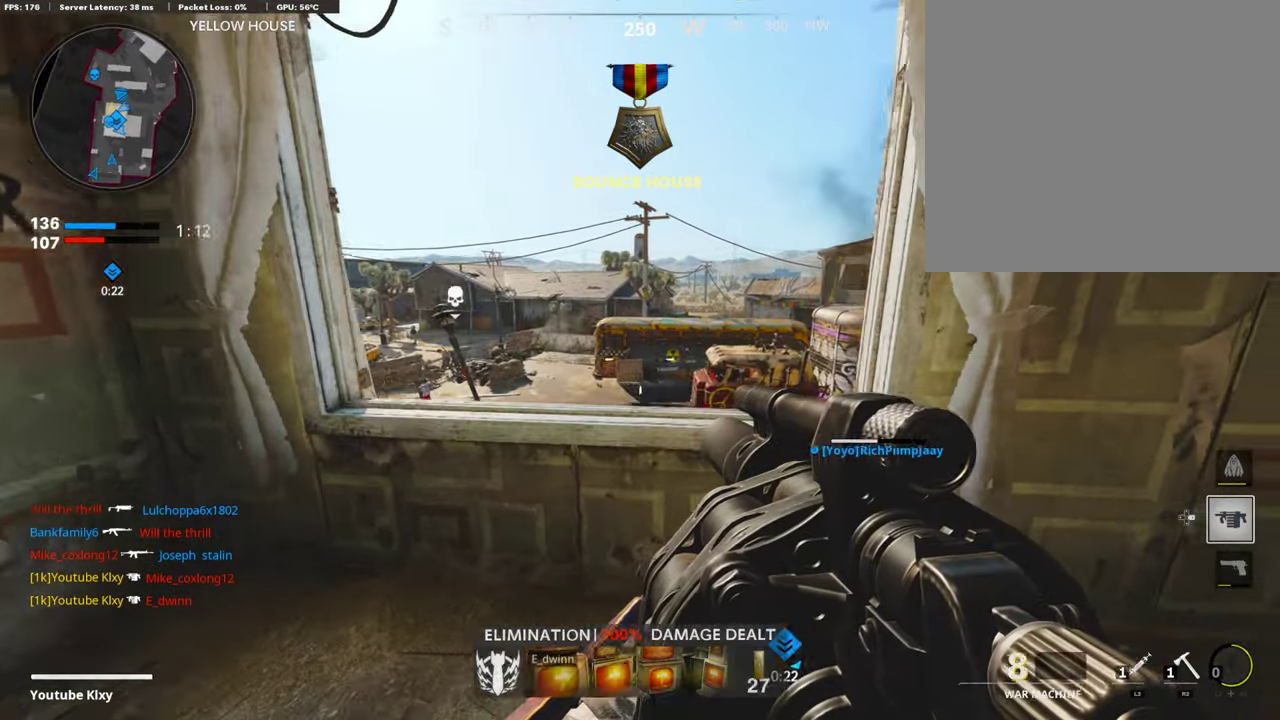
{"dt_ms": 488, "buttons": [], "left_stick": "left", "right_stick": "center", "events": [[269, "left_stick", "left"]]}
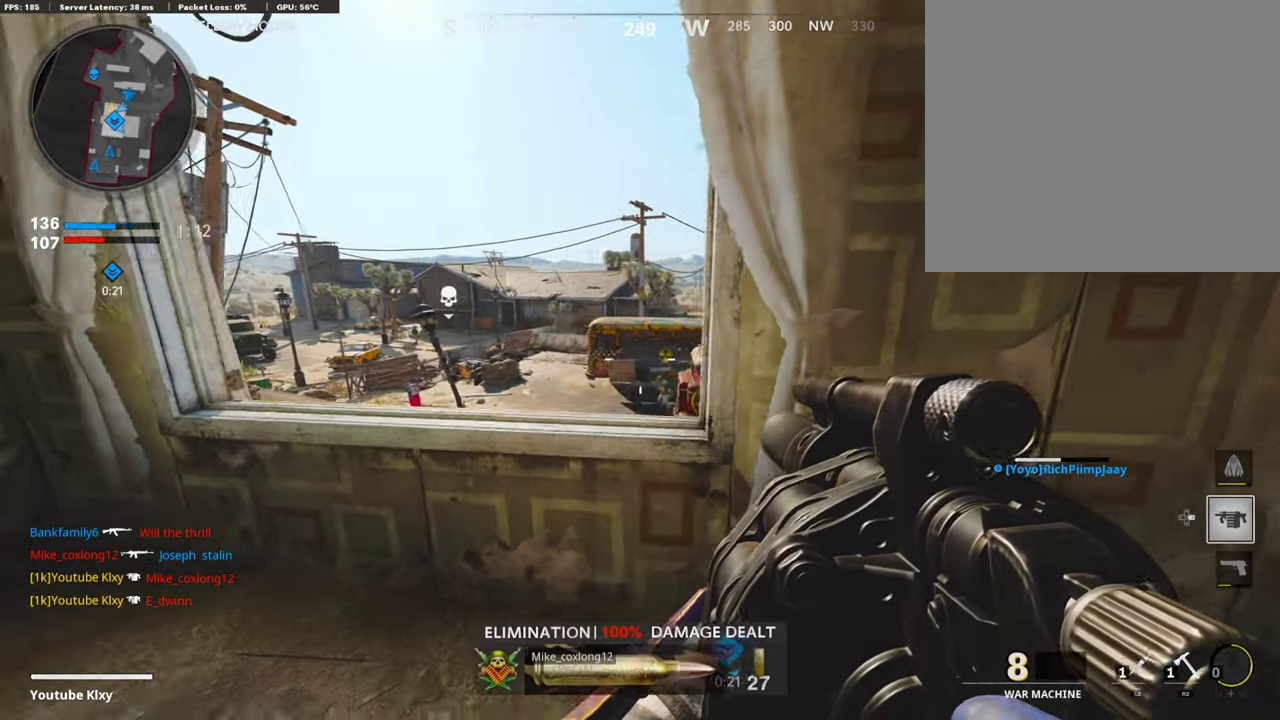
{"dt_ms": 504, "buttons": [], "left_stick": "right", "right_stick": "center", "events": [[286, "left_stick", "right"], [319, "right_stick", "down-right"], [387, "right_stick", "down"], [454, "right_stick", "center"]]}
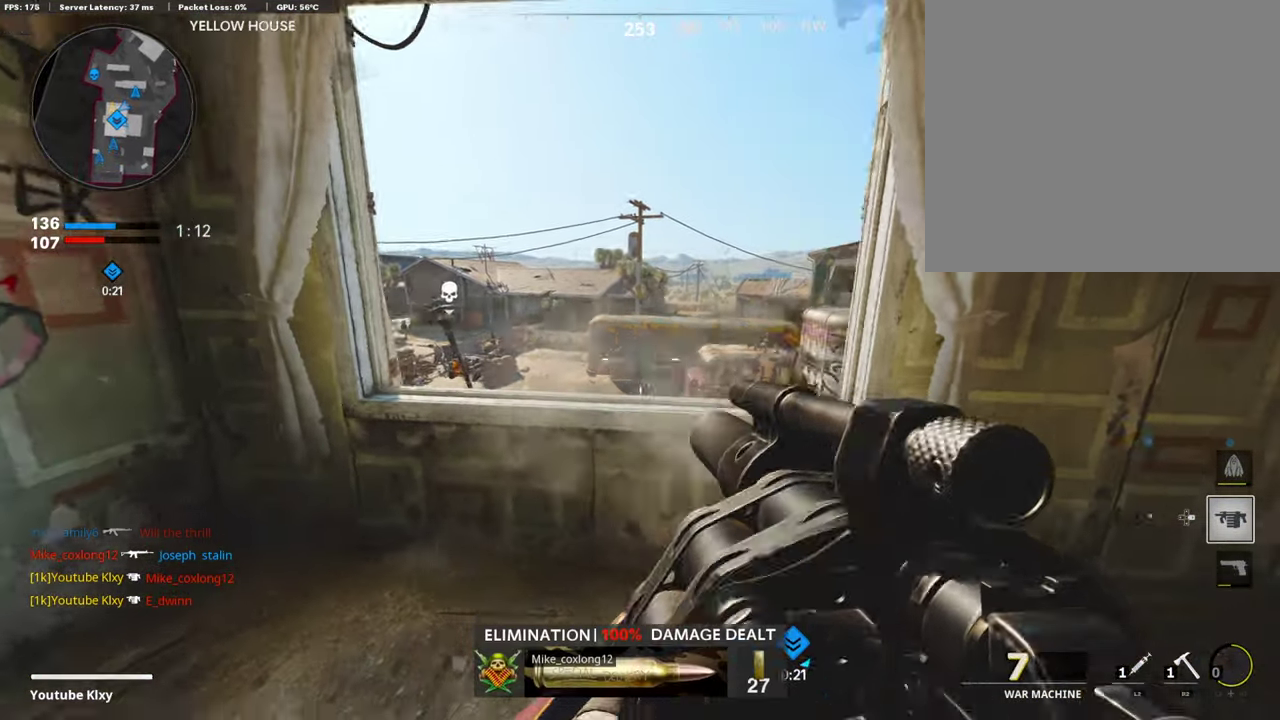
{"dt_ms": 404, "buttons": [], "left_stick": "up-left", "right_stick": "center", "events": [[219, "left_stick", "left"], [387, "left_stick", "up-left"]]}
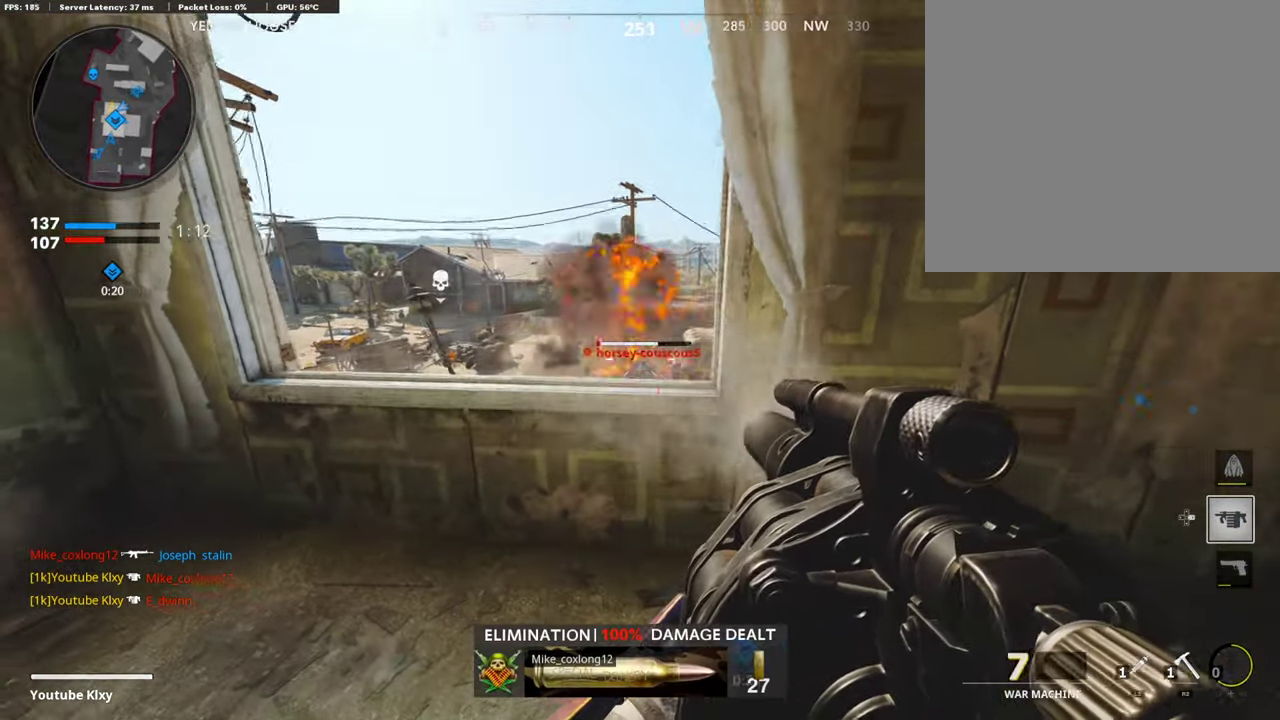
{"dt_ms": 790, "buttons": [], "left_stick": "left", "right_stick": "center", "events": [[50, "left_stick", "center"], [134, "left_stick", "down-right"], [773, "left_stick", "left"]]}
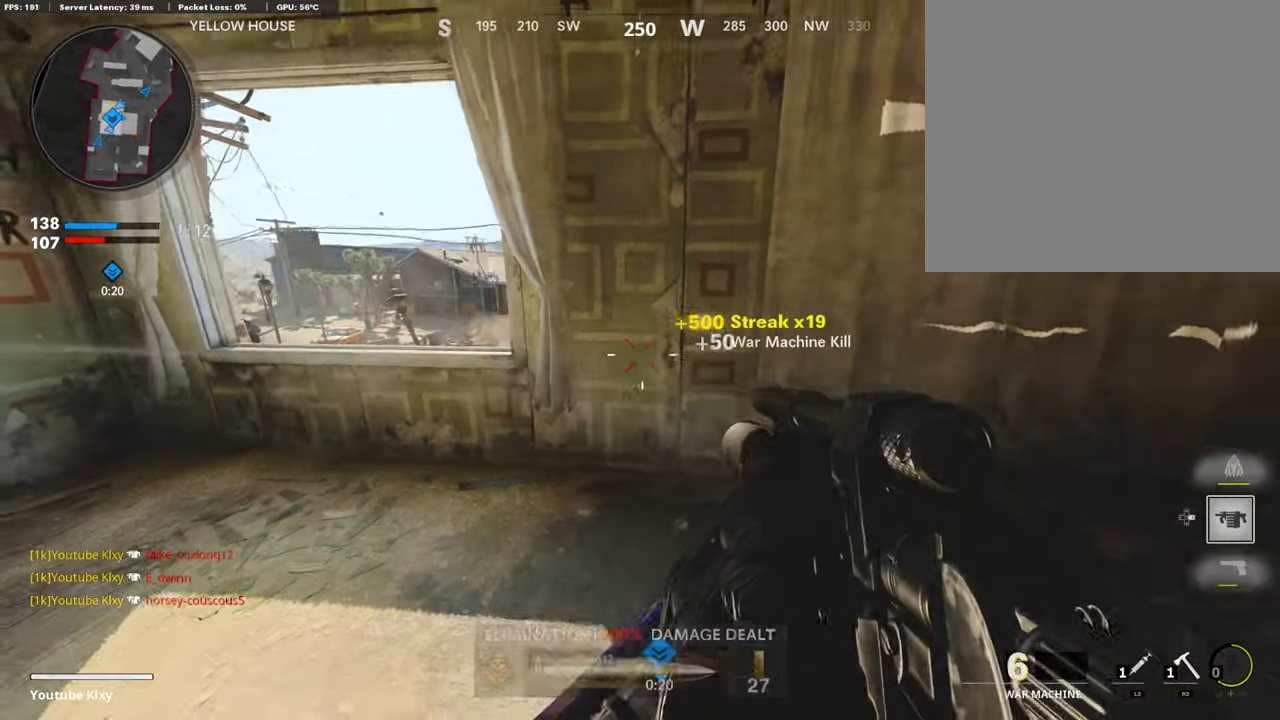
{"dt_ms": 303, "buttons": [], "left_stick": "center", "right_stick": "center", "events": [[34, "left_stick", "up-left"], [84, "left_stick", "up"], [134, "left_stick", "right"], [185, "left_stick", "down-right"], [269, "left_stick", "center"]]}
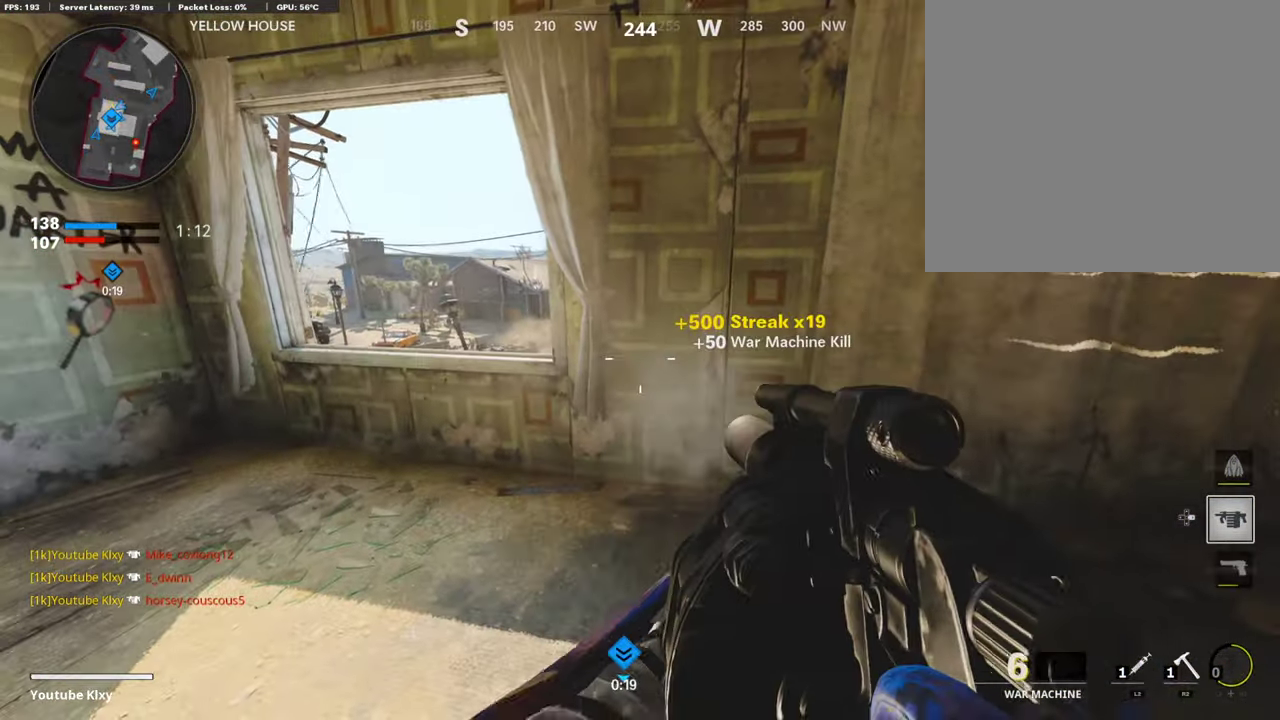
{"dt_ms": 504, "buttons": [], "left_stick": "up-left", "right_stick": "center", "events": [[403, "left_stick", "up-left"]]}
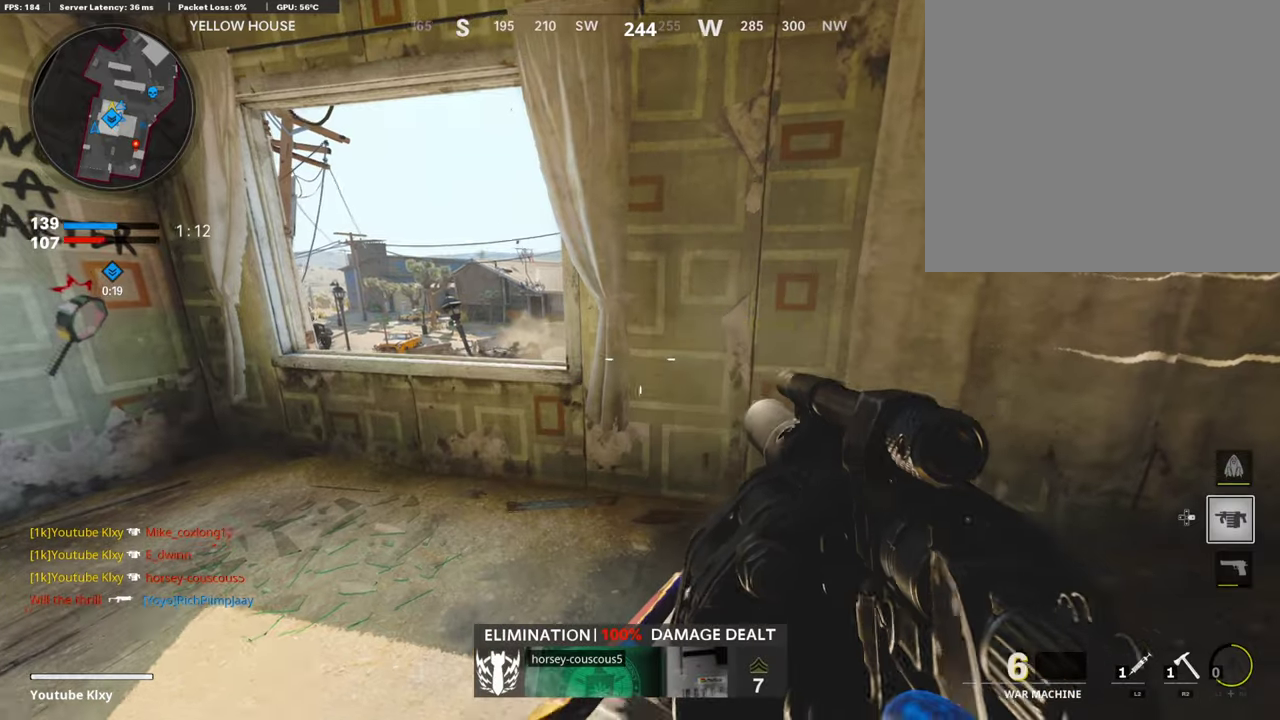
{"dt_ms": 403, "buttons": [], "left_stick": "center", "right_stick": "center"}